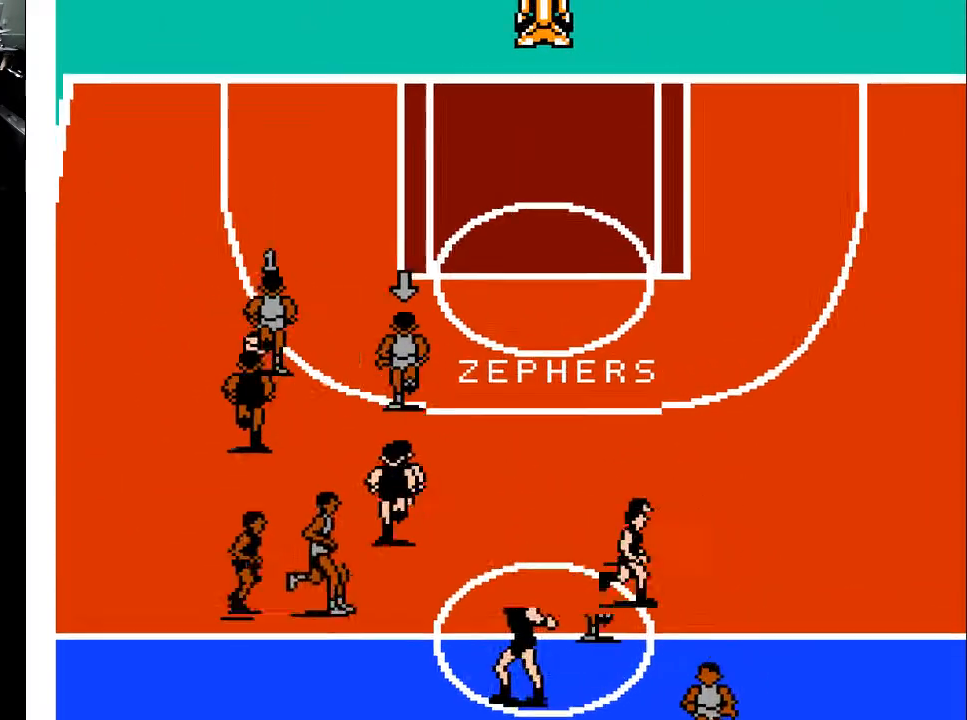
Gameplay with a controller (Xbox layout); each line is a JSON object with the inputs held at the frame after it. "events" lists button and stick changes between this image and that frame as [ms after this image, input, new state], when the widget could be followed in between. Not read: left_stick right_stick.
{"buttons": ["DPAD_UP", "DPAD_RIGHT"], "events": []}
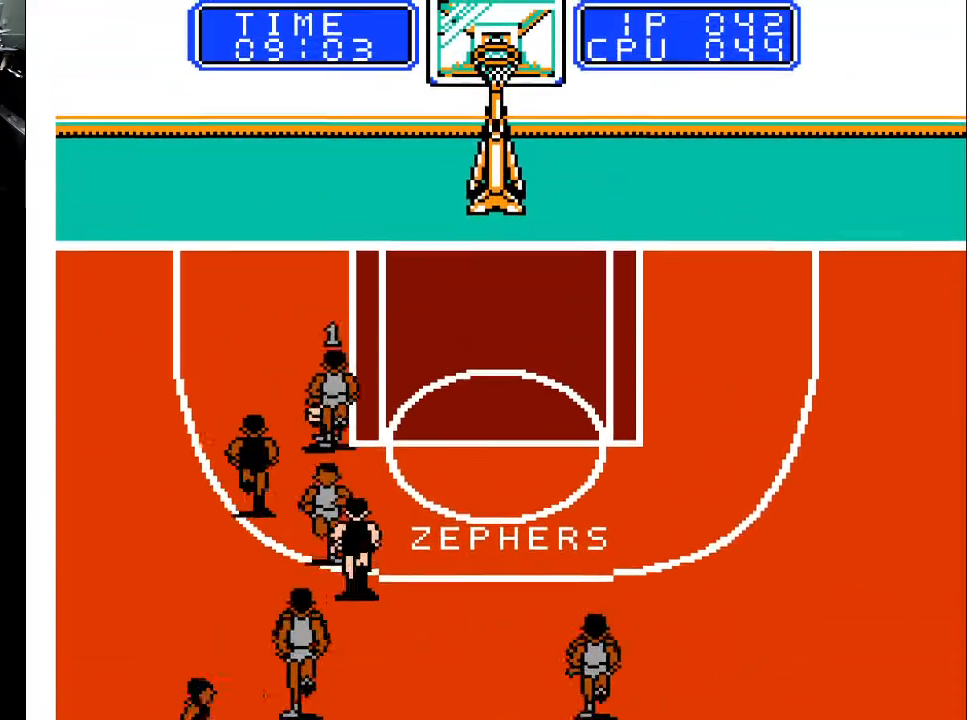
{"buttons": ["DPAD_UP", "DPAD_RIGHT"], "events": []}
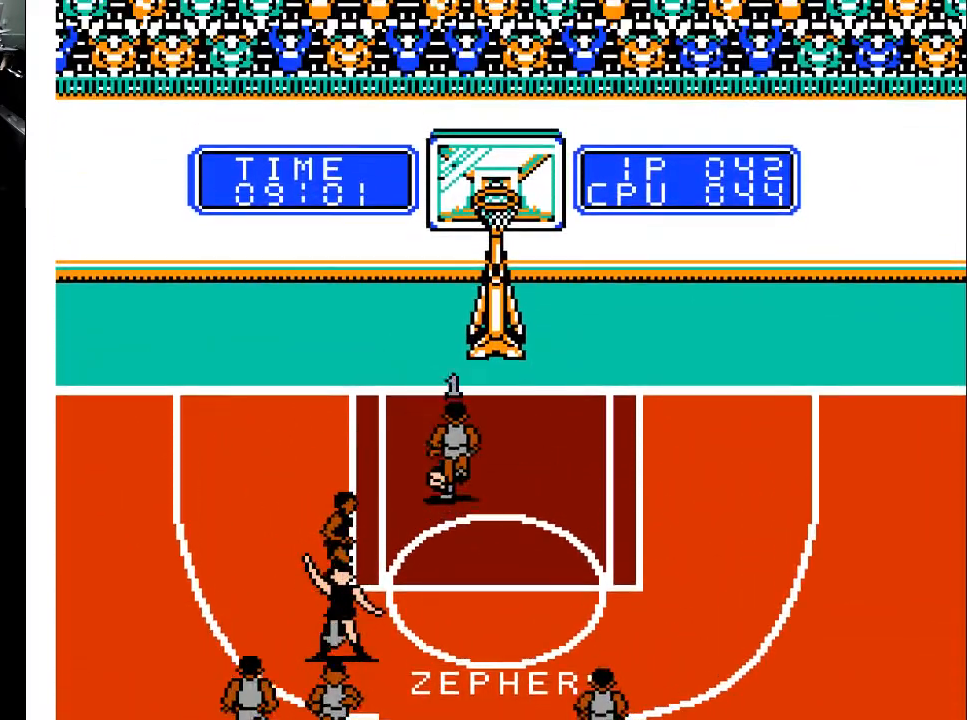
{"buttons": ["X", "DPAD_UP"], "events": [[167, "DPAD_RIGHT", "up"], [433, "X", "down"]]}
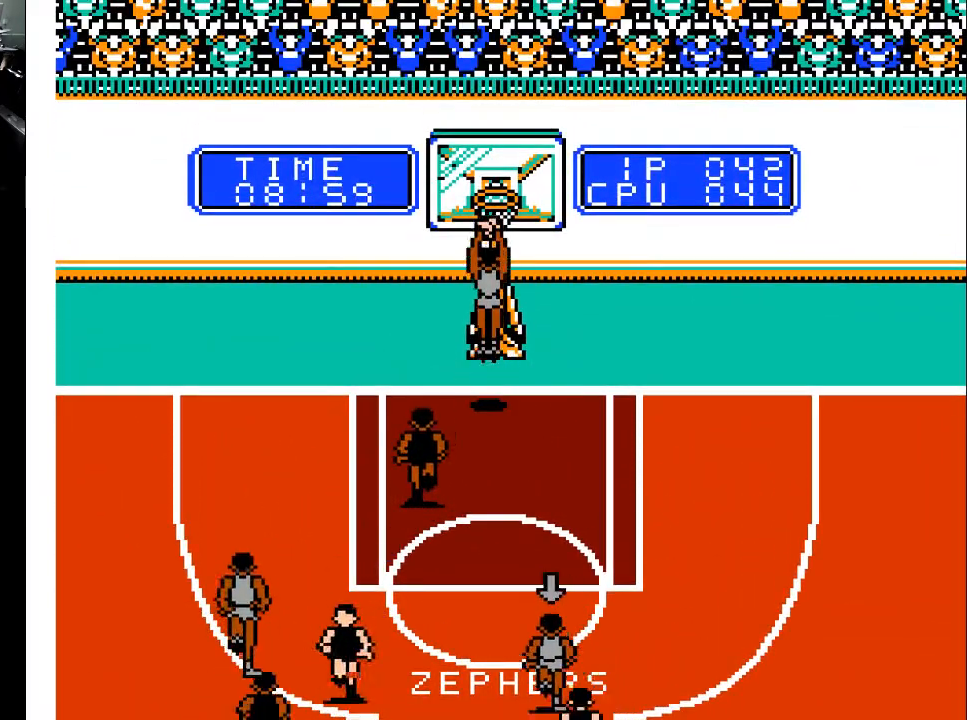
{"buttons": [], "events": [[67, "X", "up"], [200, "X", "down"], [267, "DPAD_UP", "up"], [333, "X", "up"]]}
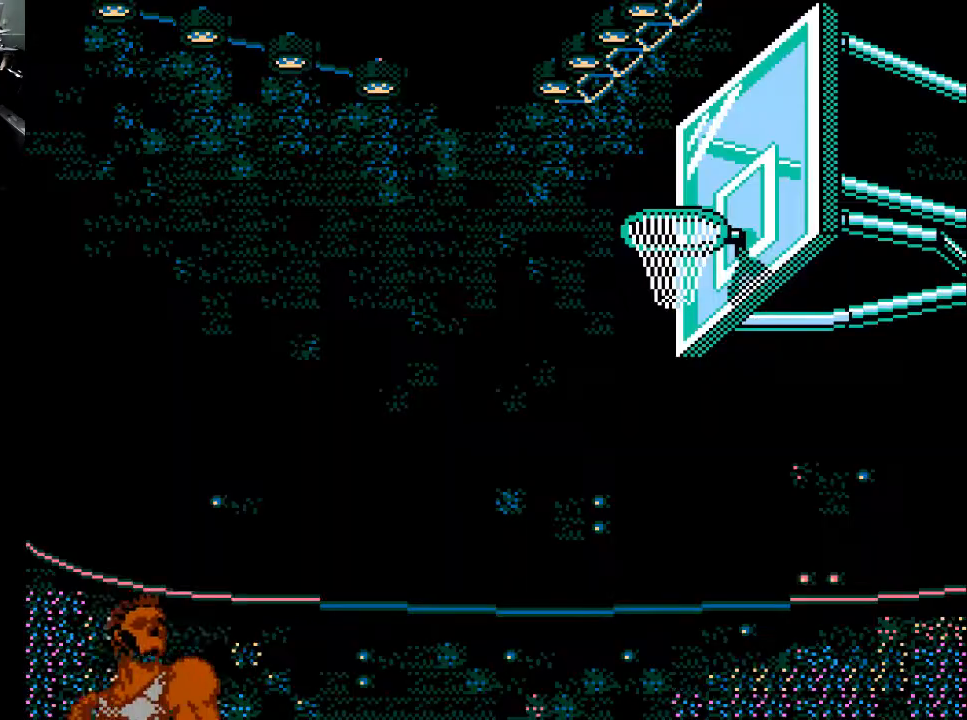
{"buttons": [], "events": []}
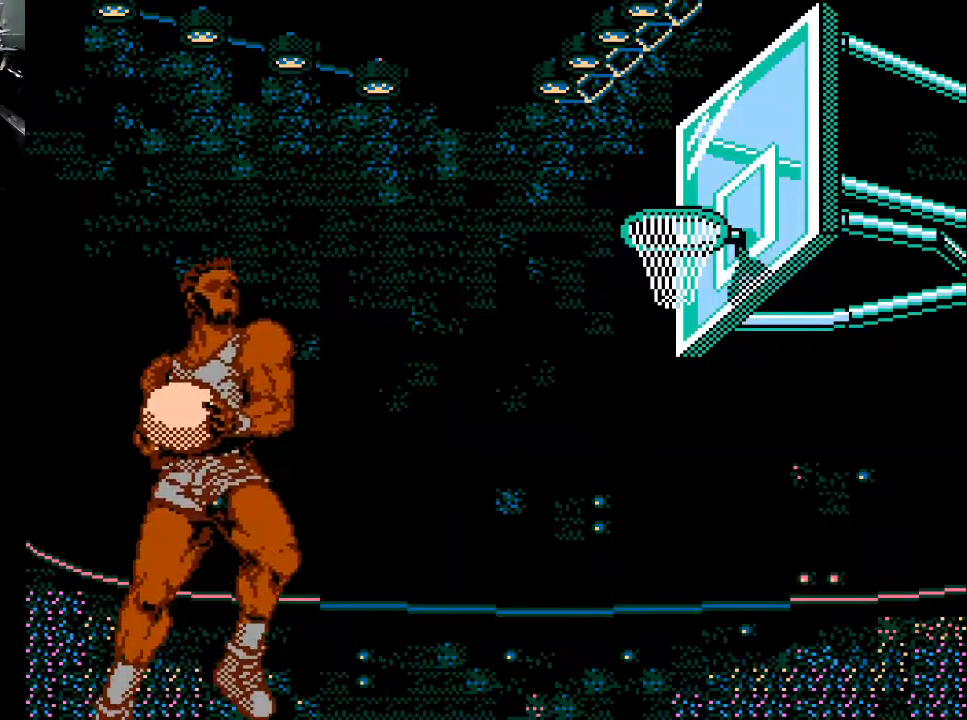
{"buttons": [], "events": []}
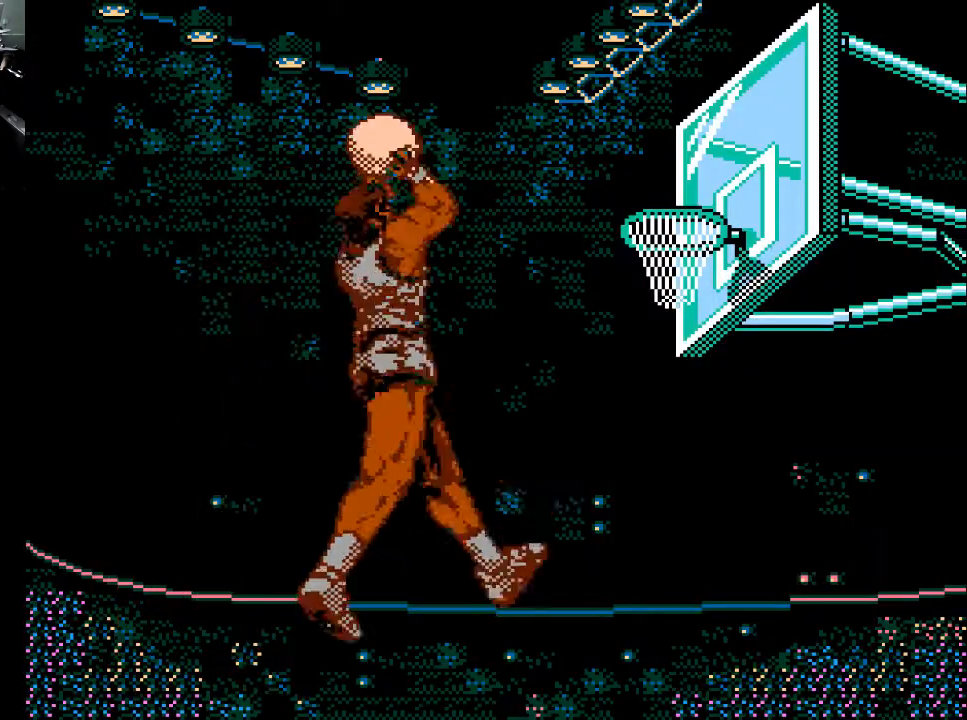
{"buttons": [], "events": []}
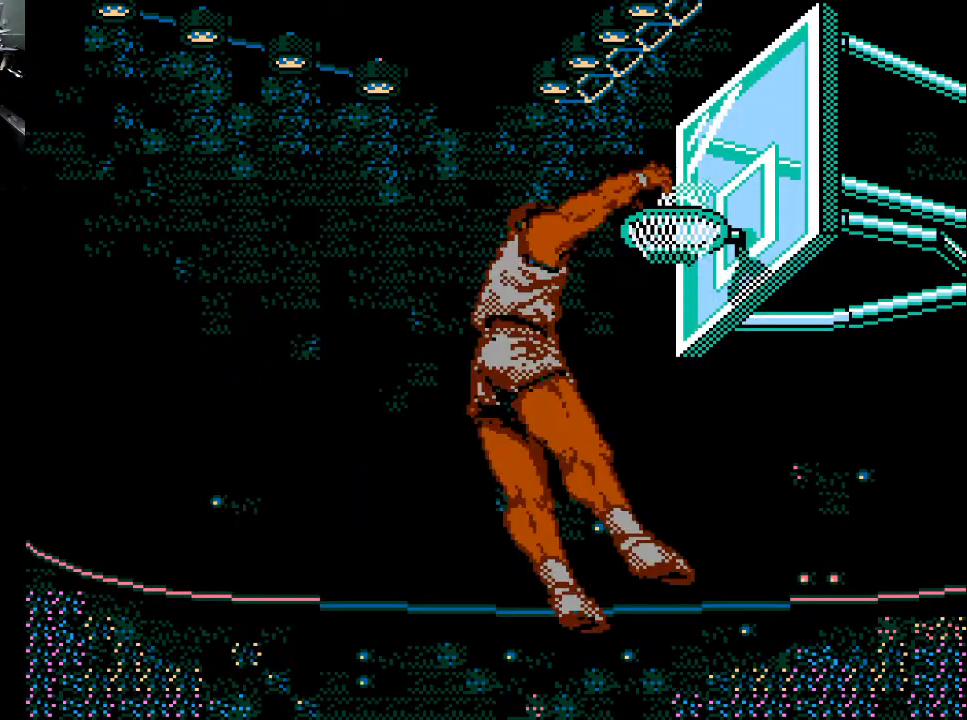
{"buttons": [], "events": []}
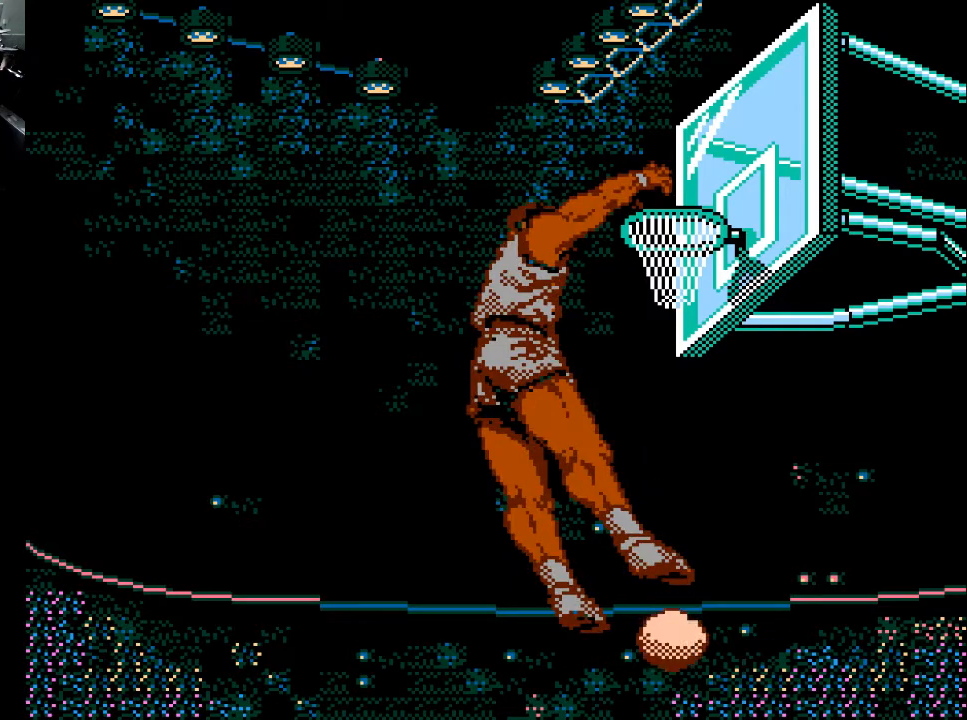
{"buttons": [], "events": []}
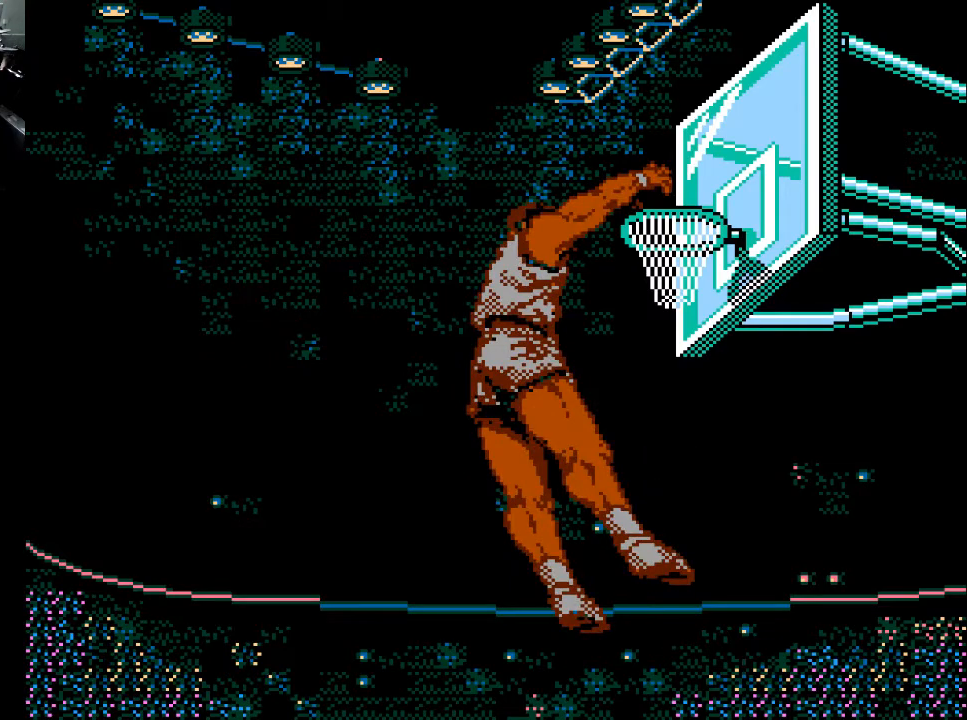
{"buttons": [], "events": []}
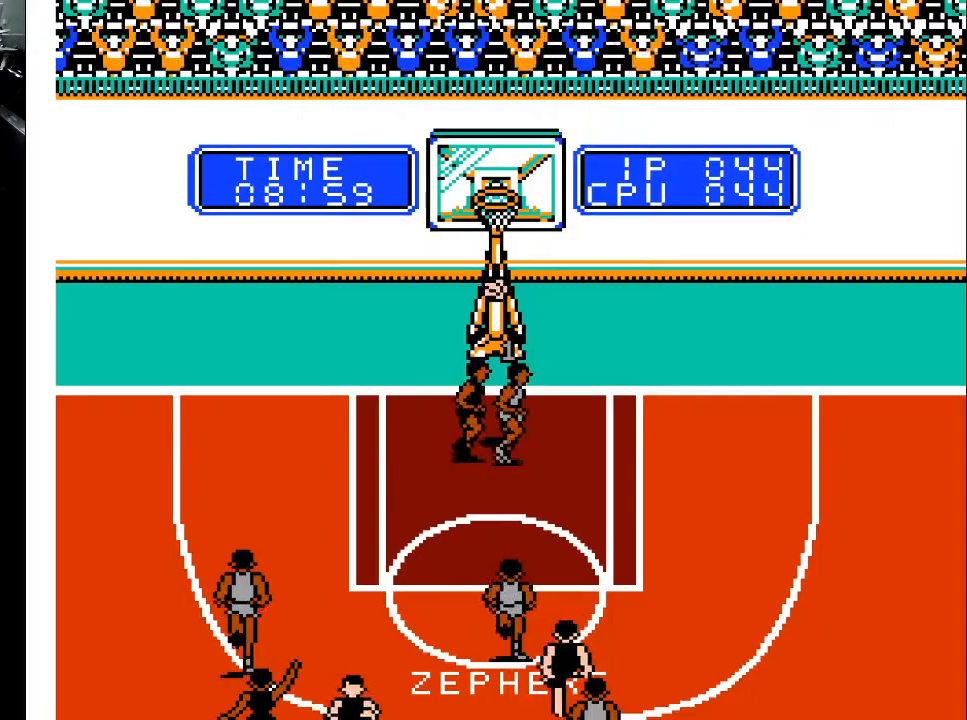
{"buttons": [], "events": []}
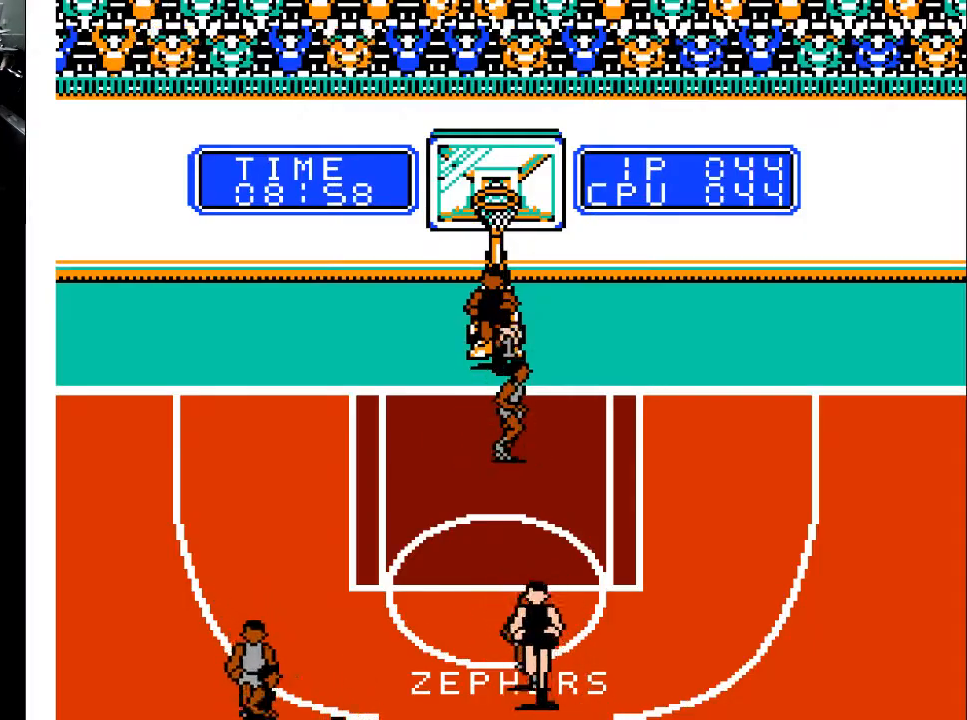
{"buttons": ["DPAD_DOWN"], "events": [[467, "DPAD_DOWN", "down"]]}
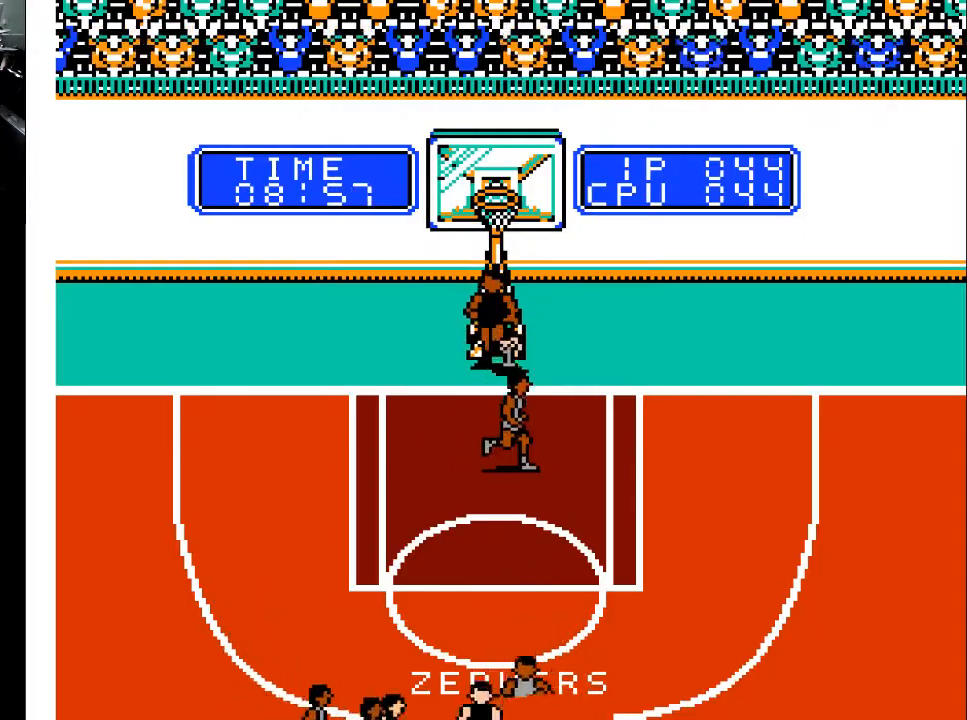
{"buttons": ["DPAD_DOWN"], "events": []}
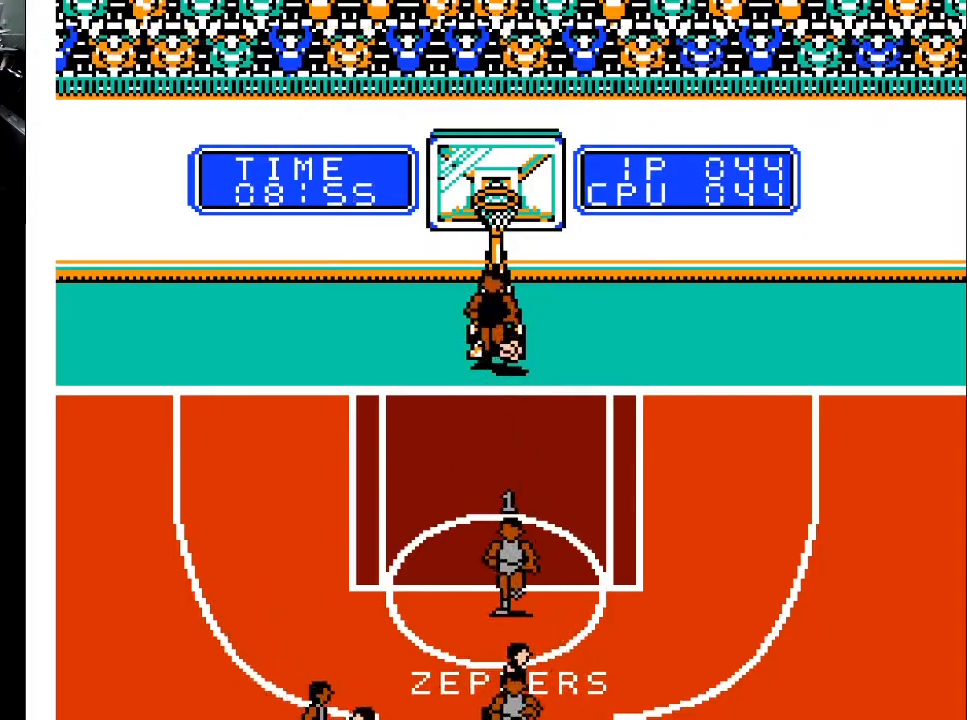
{"buttons": [], "events": [[500, "DPAD_DOWN", "up"]]}
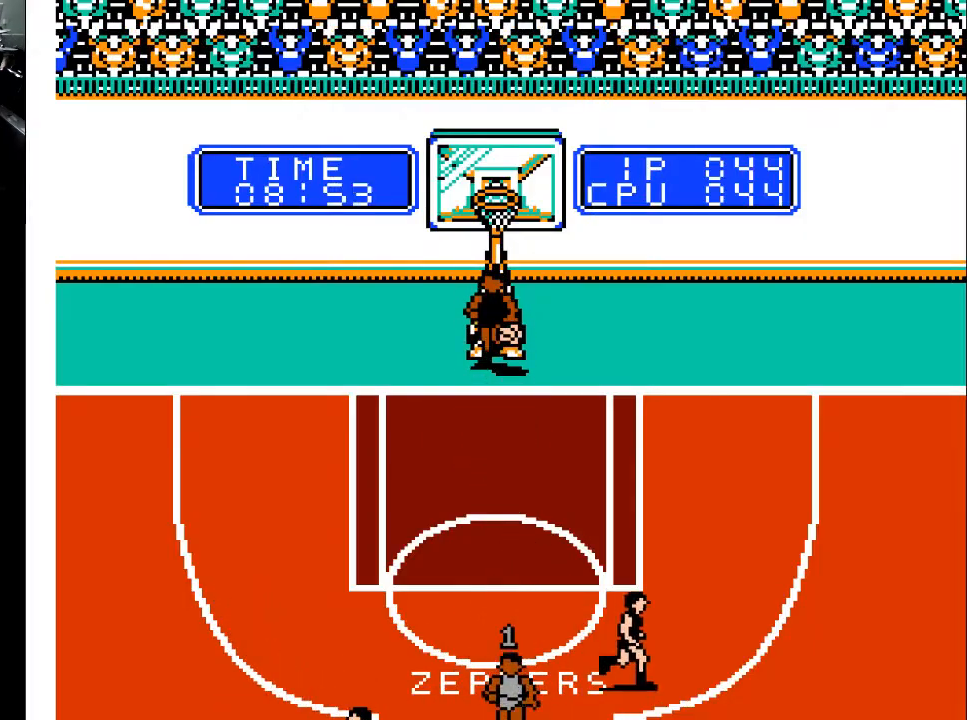
{"buttons": [], "events": []}
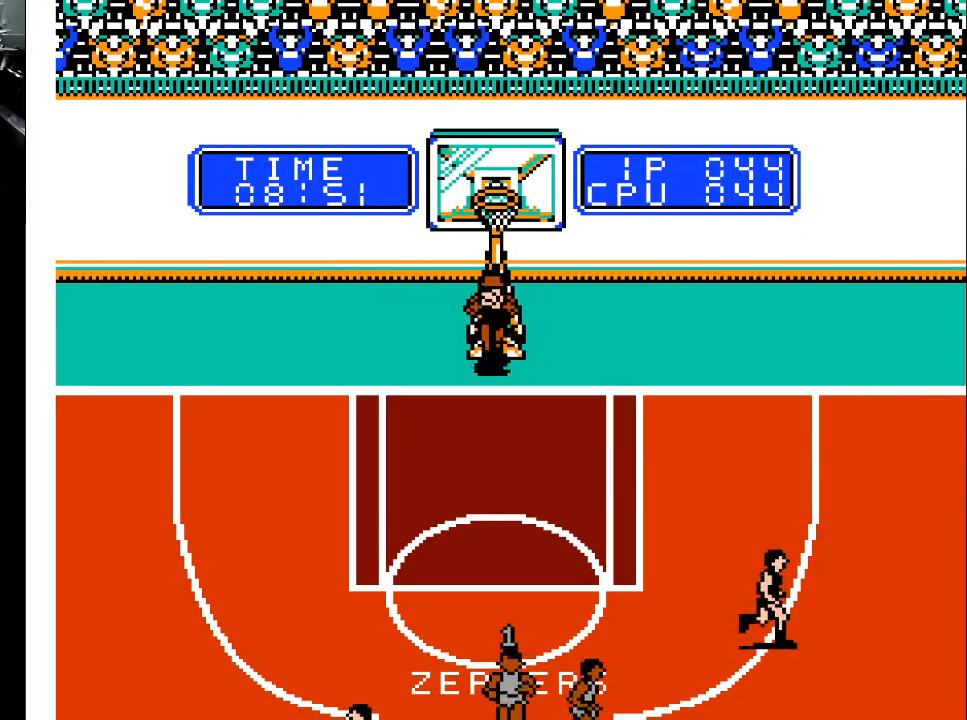
{"buttons": ["DPAD_DOWN", "DPAD_RIGHT"], "events": [[300, "DPAD_LEFT", "down"], [400, "DPAD_DOWN", "down"], [433, "DPAD_LEFT", "up"], [500, "DPAD_RIGHT", "down"]]}
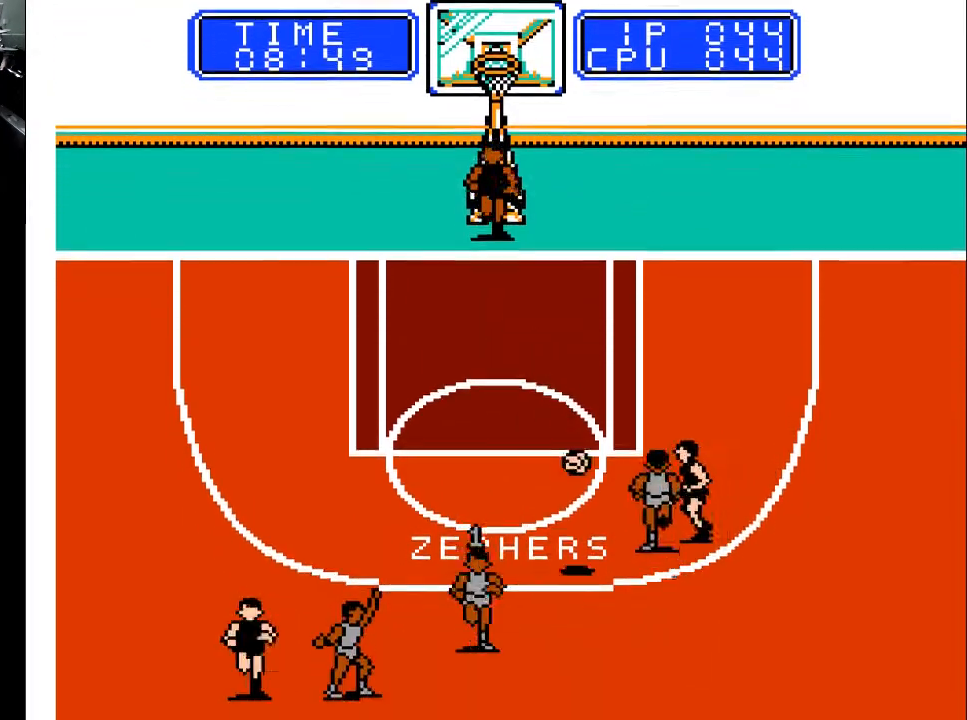
{"buttons": ["DPAD_DOWN", "DPAD_RIGHT"], "events": []}
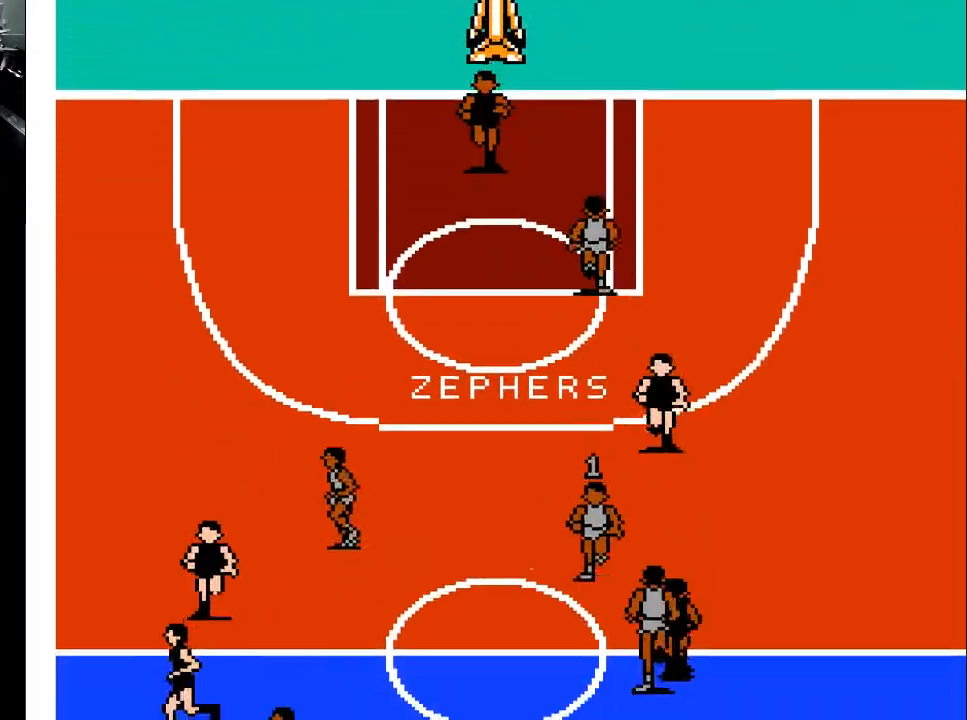
{"buttons": ["DPAD_DOWN", "DPAD_LEFT"], "events": [[233, "DPAD_RIGHT", "up"], [467, "DPAD_LEFT", "down"]]}
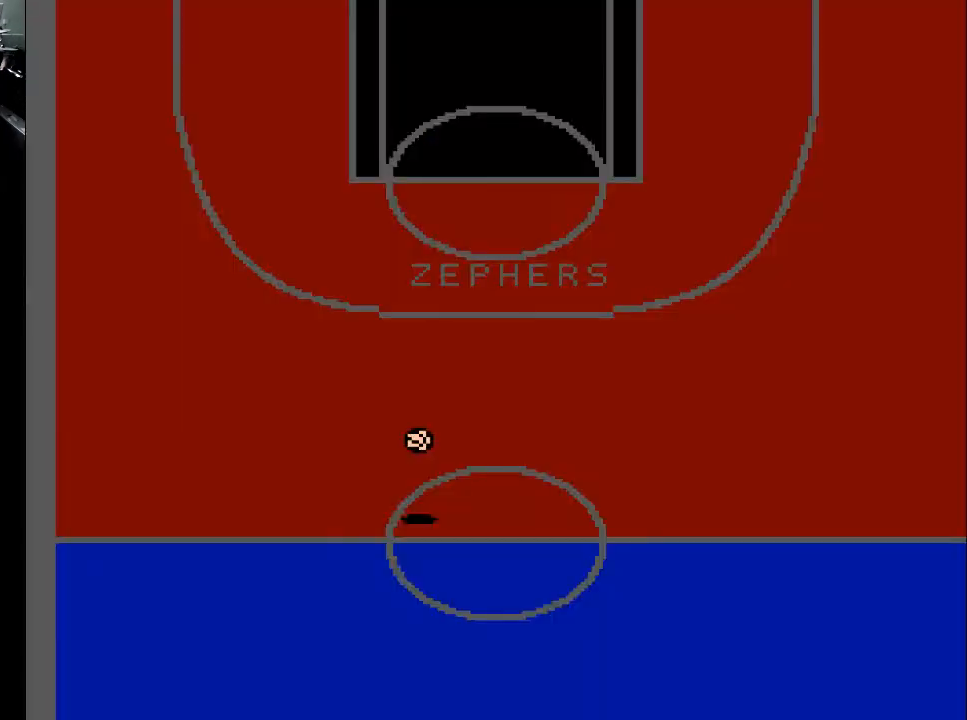
{"buttons": [], "events": [[67, "DPAD_LEFT", "up"], [267, "DPAD_LEFT", "down"], [333, "DPAD_DOWN", "up"], [400, "DPAD_LEFT", "up"]]}
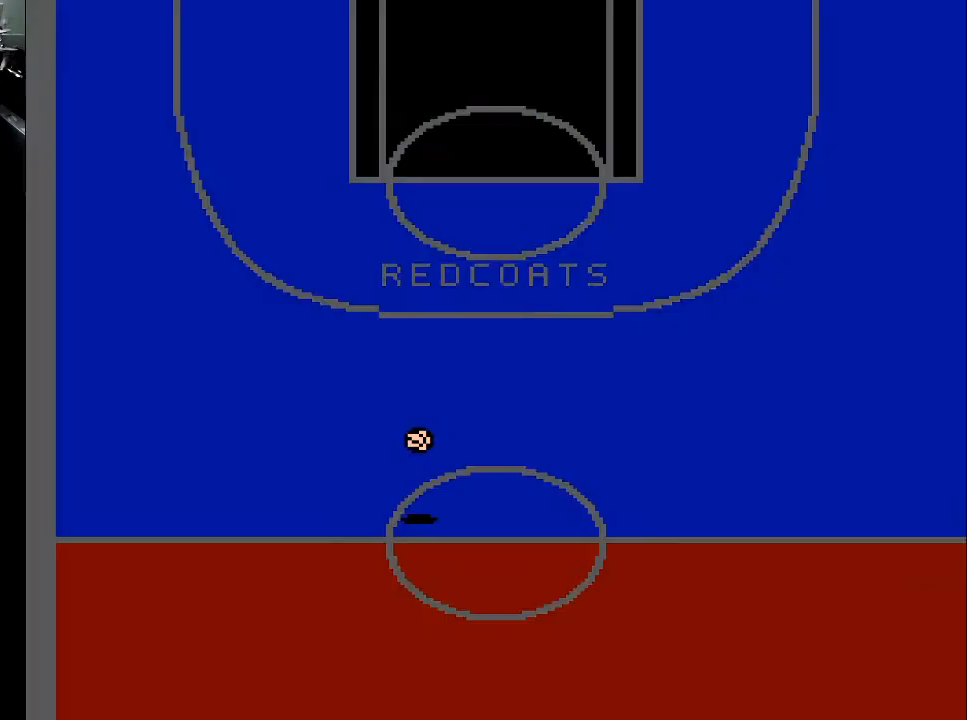
{"buttons": [], "events": []}
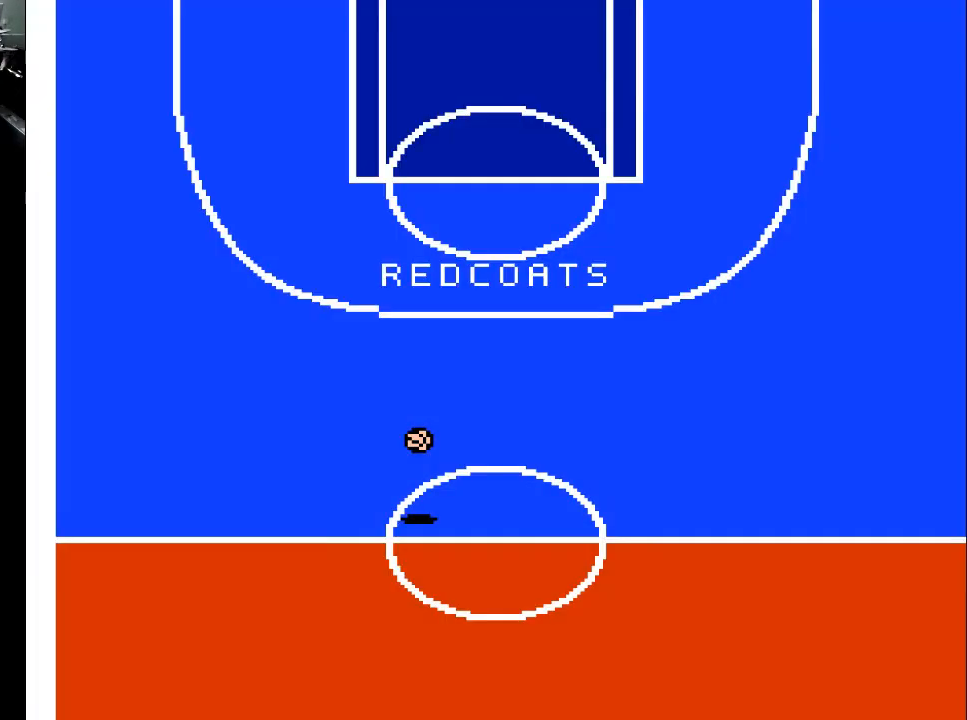
{"buttons": ["DPAD_UP", "DPAD_RIGHT"], "events": [[67, "DPAD_UP", "down"], [100, "DPAD_RIGHT", "down"]]}
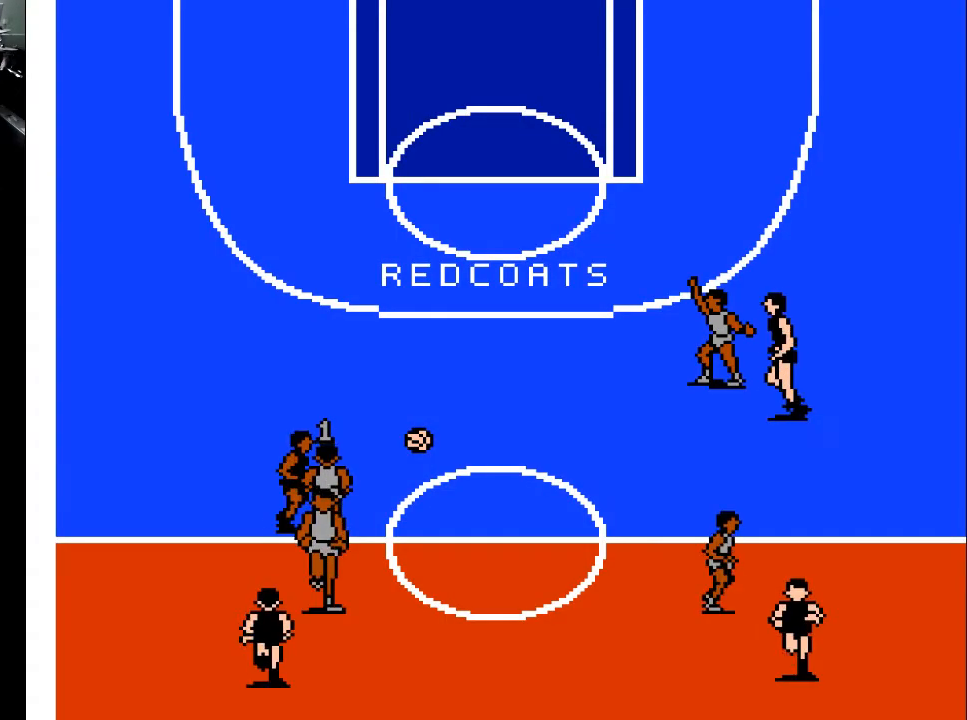
{"buttons": ["DPAD_UP", "DPAD_RIGHT"], "events": []}
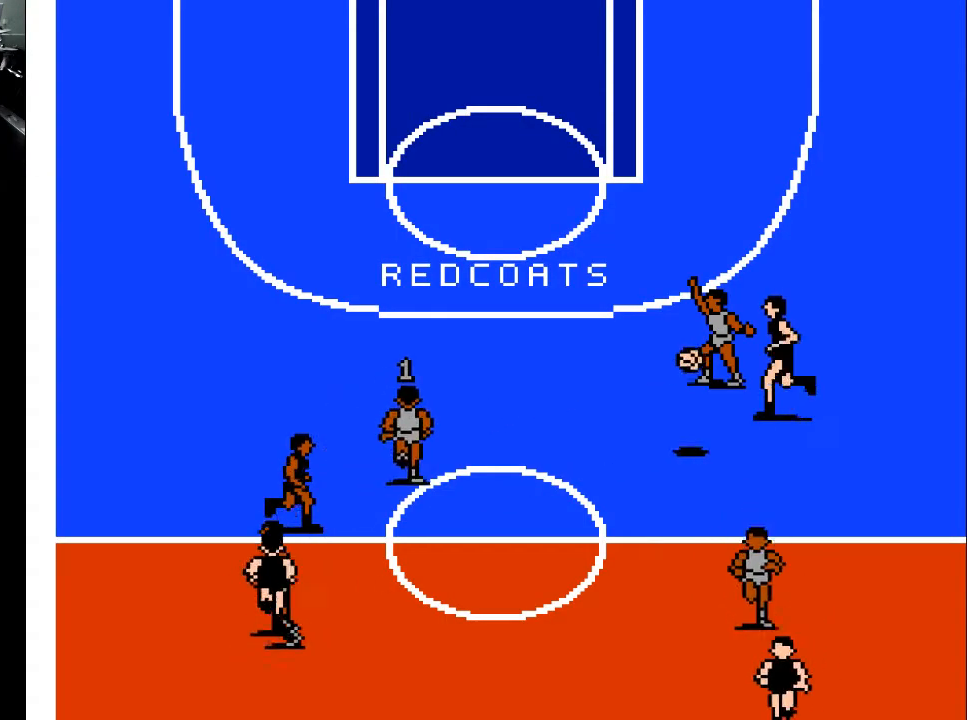
{"buttons": ["DPAD_UP", "DPAD_RIGHT"], "events": []}
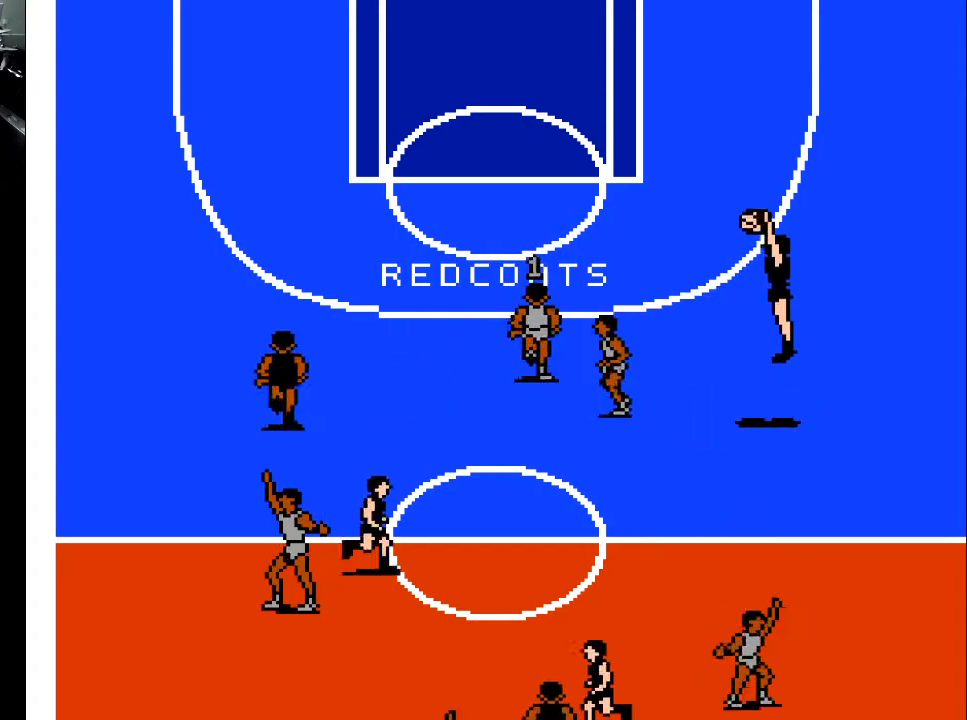
{"buttons": ["DPAD_UP", "DPAD_LEFT"], "events": [[300, "DPAD_RIGHT", "up"], [500, "DPAD_LEFT", "down"]]}
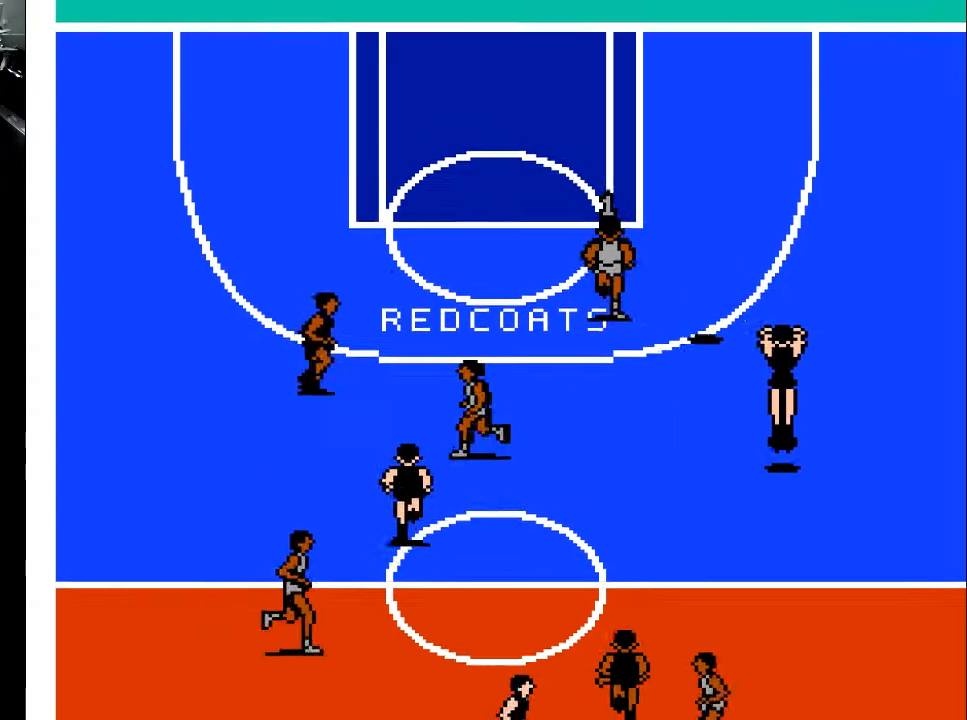
{"buttons": ["DPAD_UP"], "events": [[300, "DPAD_LEFT", "up"]]}
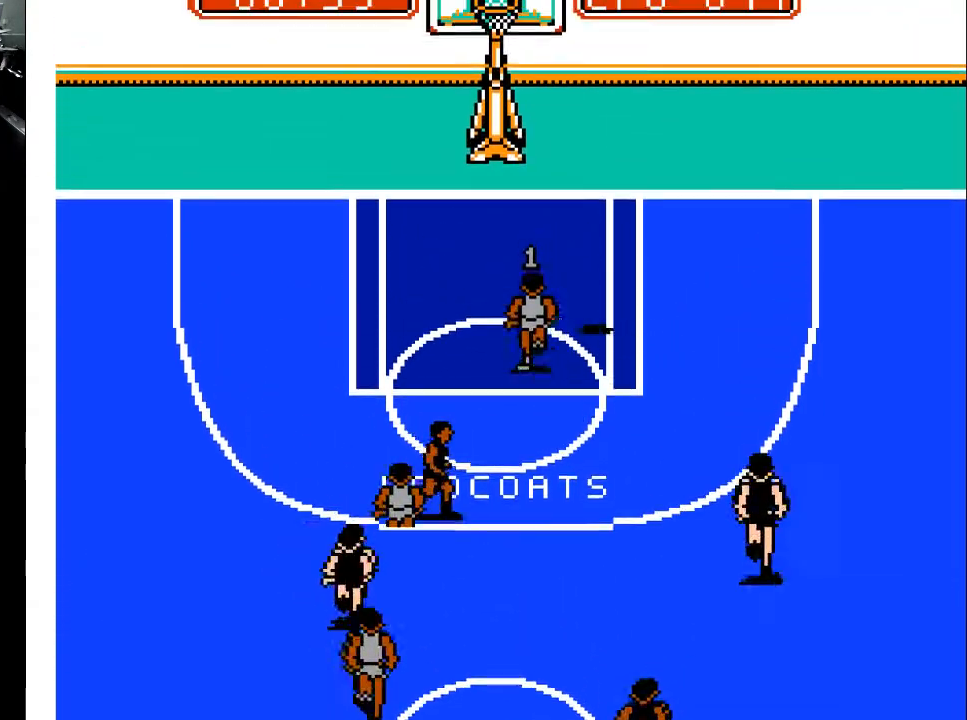
{"buttons": ["DPAD_UP"], "events": [[267, "DPAD_UP", "up"], [500, "DPAD_UP", "down"]]}
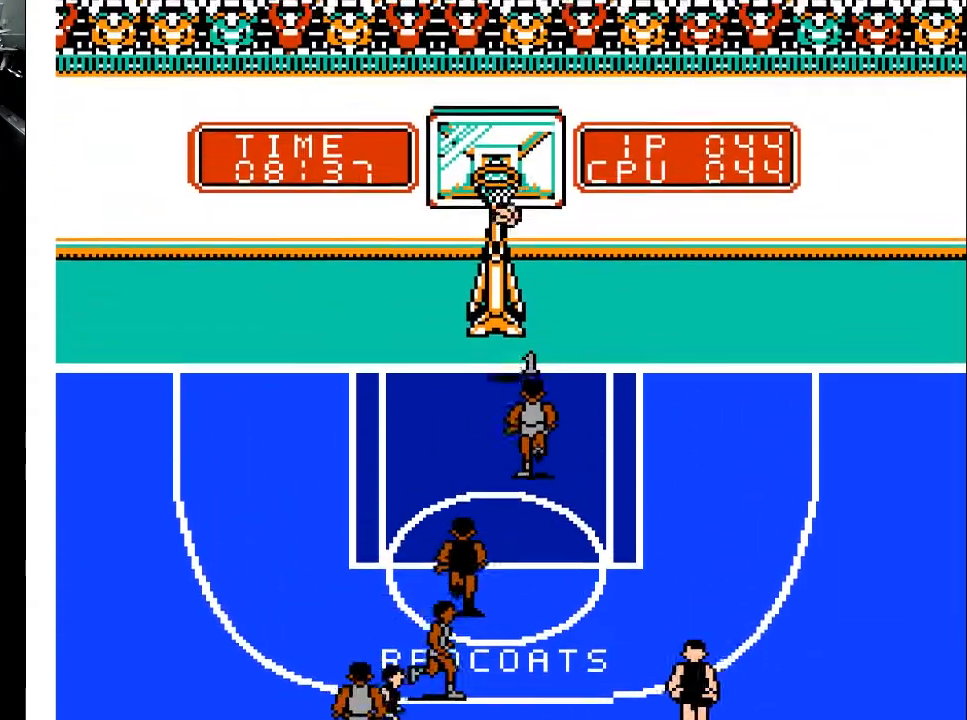
{"buttons": ["DPAD_DOWN", "DPAD_LEFT"], "events": [[100, "DPAD_LEFT", "down"], [167, "DPAD_LEFT", "up"], [300, "DPAD_UP", "up"], [367, "DPAD_LEFT", "down"], [400, "DPAD_DOWN", "down"]]}
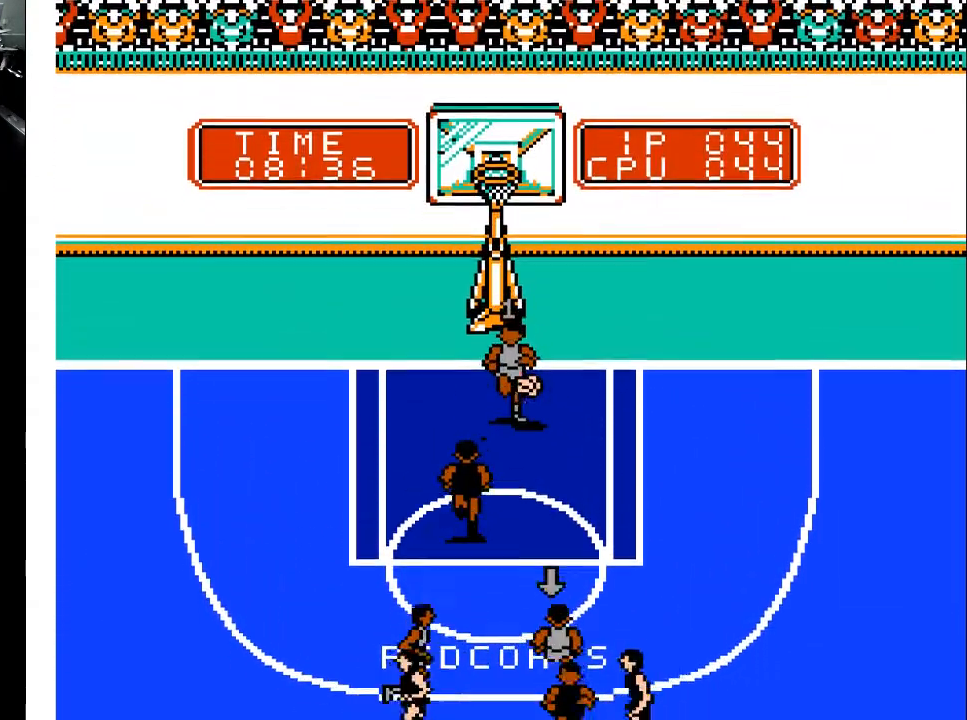
{"buttons": ["DPAD_UP", "DPAD_LEFT"], "events": [[200, "DPAD_DOWN", "up"], [267, "DPAD_UP", "down"]]}